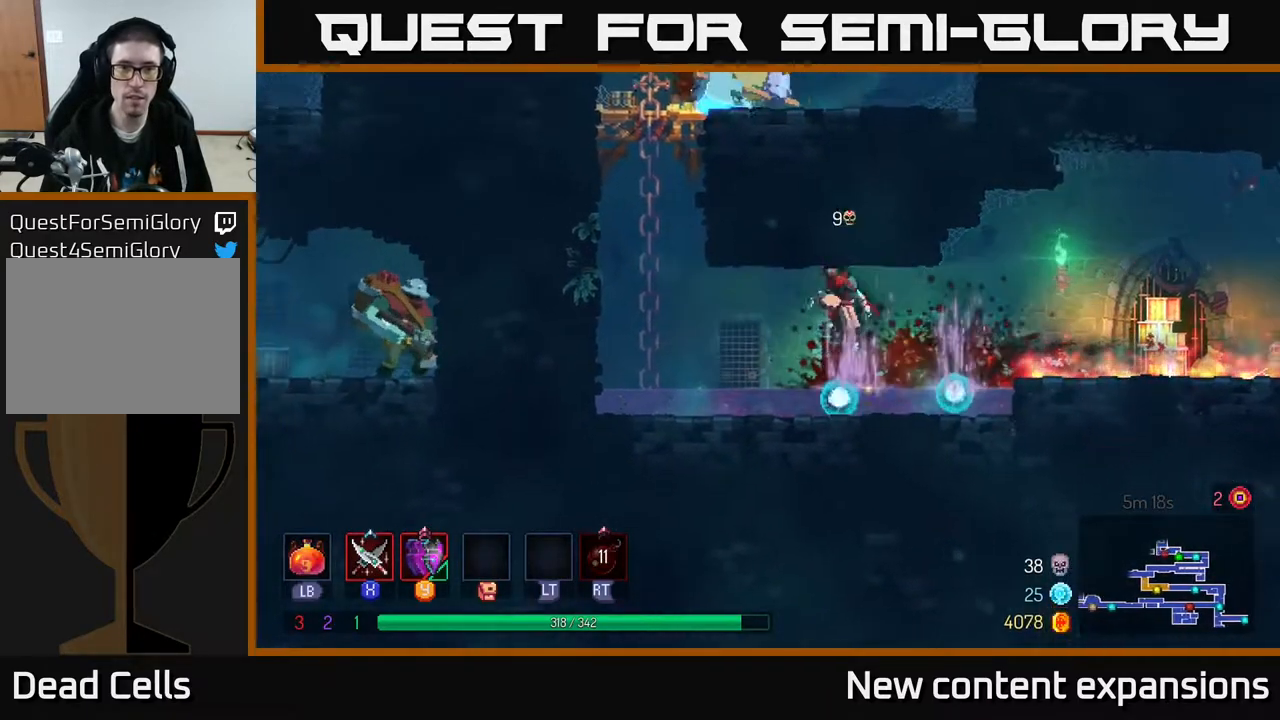
Gameplay with a controller (Xbox layout); each line is a JSON object with the inputs held at the frame after it. "events" lists button and stick changes between this image and that frame as [ms after this image, input, new state], when the widget could be followed in between.
{"buttons": ["A", "DPAD_UP", "DPAD_LEFT"], "left_stick": "center", "right_stick": "center", "events": [[283, "A", "down"], [333, "DPAD_UP", "down"], [383, "A", "up"], [450, "A", "down"]]}
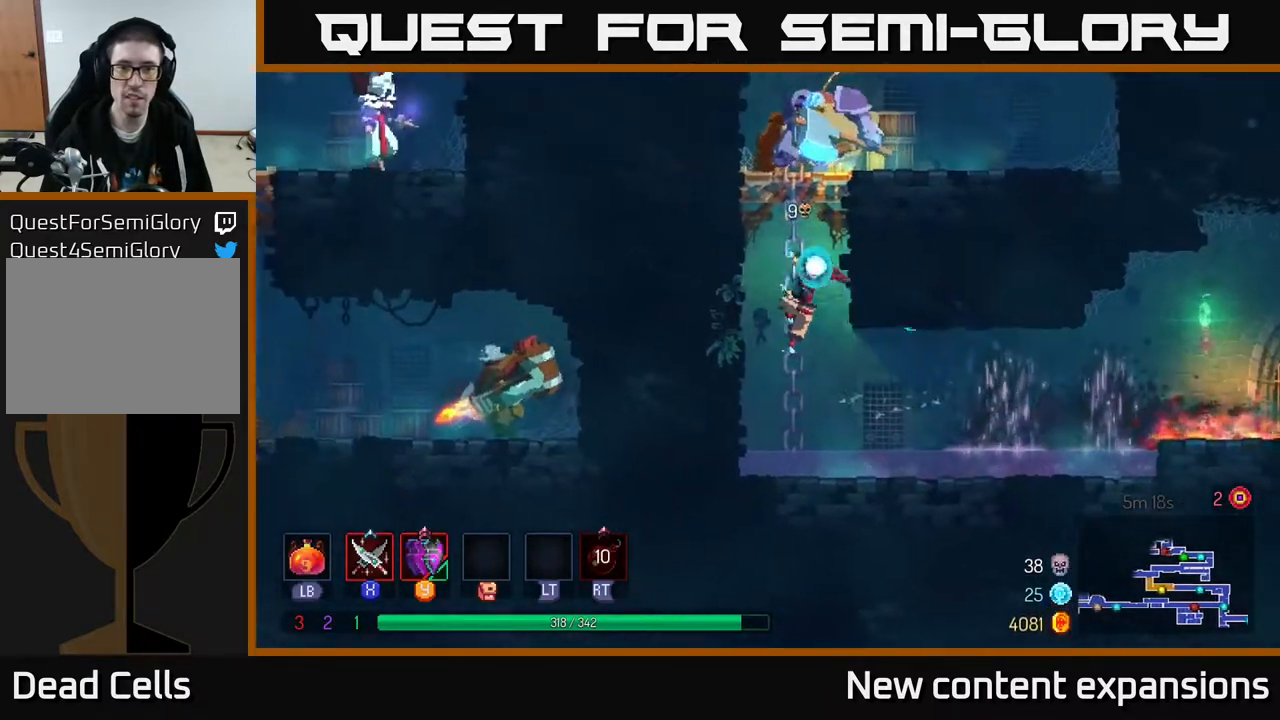
{"buttons": ["A", "DPAD_UP", "DPAD_RIGHT"], "left_stick": "center", "right_stick": "center", "events": [[17, "DPAD_LEFT", "up"], [67, "A", "up"], [250, "A", "down"], [367, "A", "up"], [383, "DPAD_RIGHT", "down"], [433, "A", "down"]]}
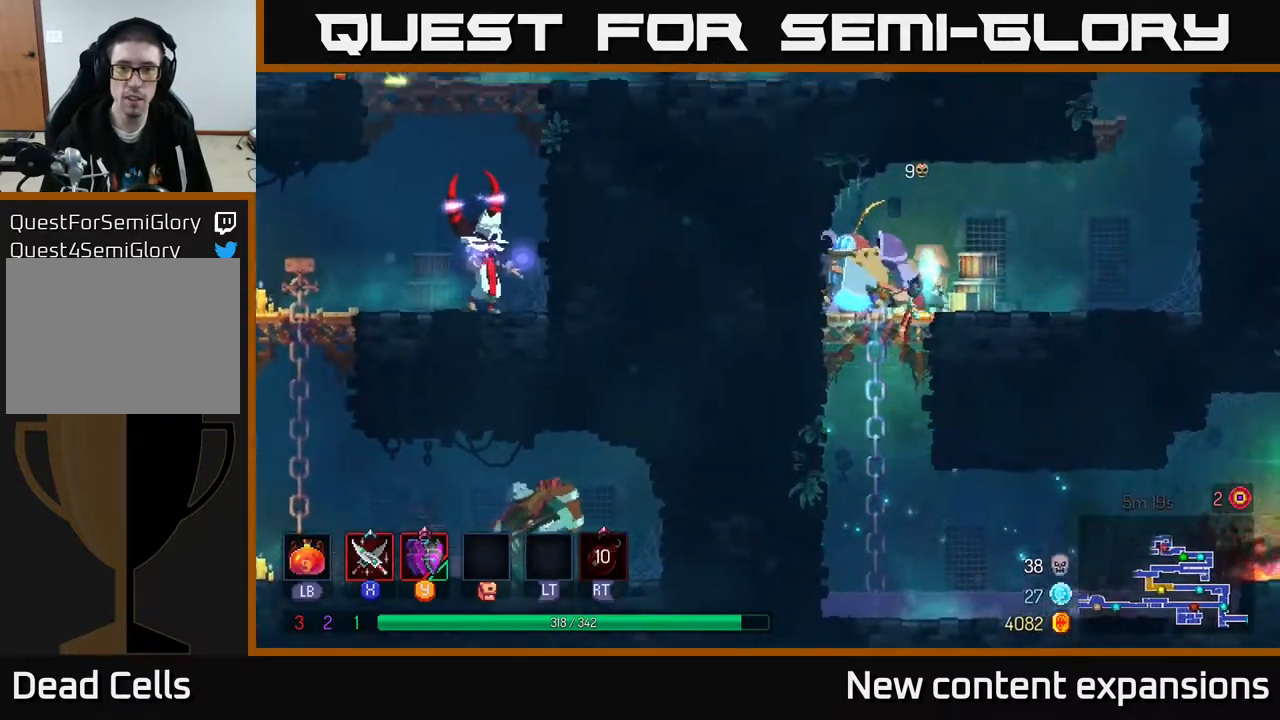
{"buttons": ["X"], "left_stick": "center", "right_stick": "center", "events": [[33, "DPAD_RIGHT", "up"], [33, "X", "down"], [67, "A", "up"], [67, "DPAD_LEFT", "down"], [83, "DPAD_UP", "up"], [133, "X", "up"], [150, "DPAD_LEFT", "up"], [200, "X", "down"], [267, "X", "up"], [350, "X", "down"], [433, "X", "up"], [500, "X", "down"]]}
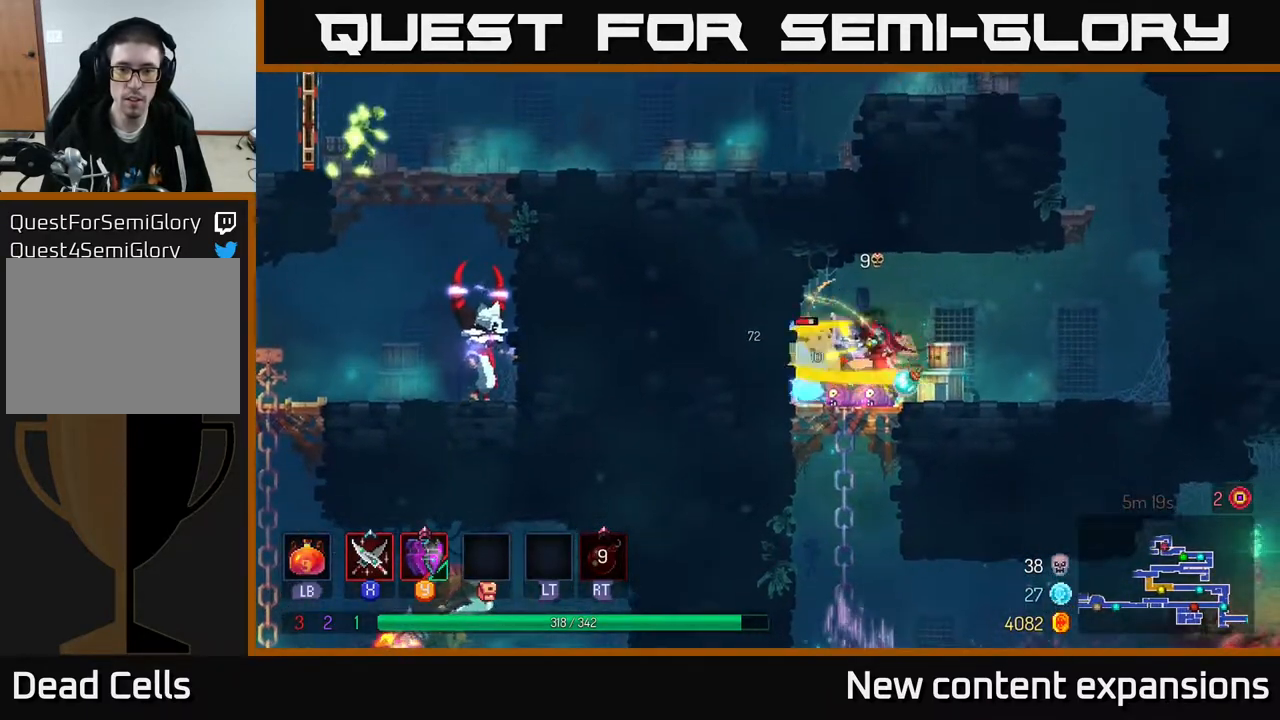
{"buttons": ["B", "DPAD_RIGHT"], "left_stick": "center", "right_stick": "center", "events": [[67, "X", "up"], [150, "X", "down"], [233, "X", "up"], [317, "X", "down"], [383, "X", "up"], [450, "DPAD_RIGHT", "down"], [500, "B", "down"]]}
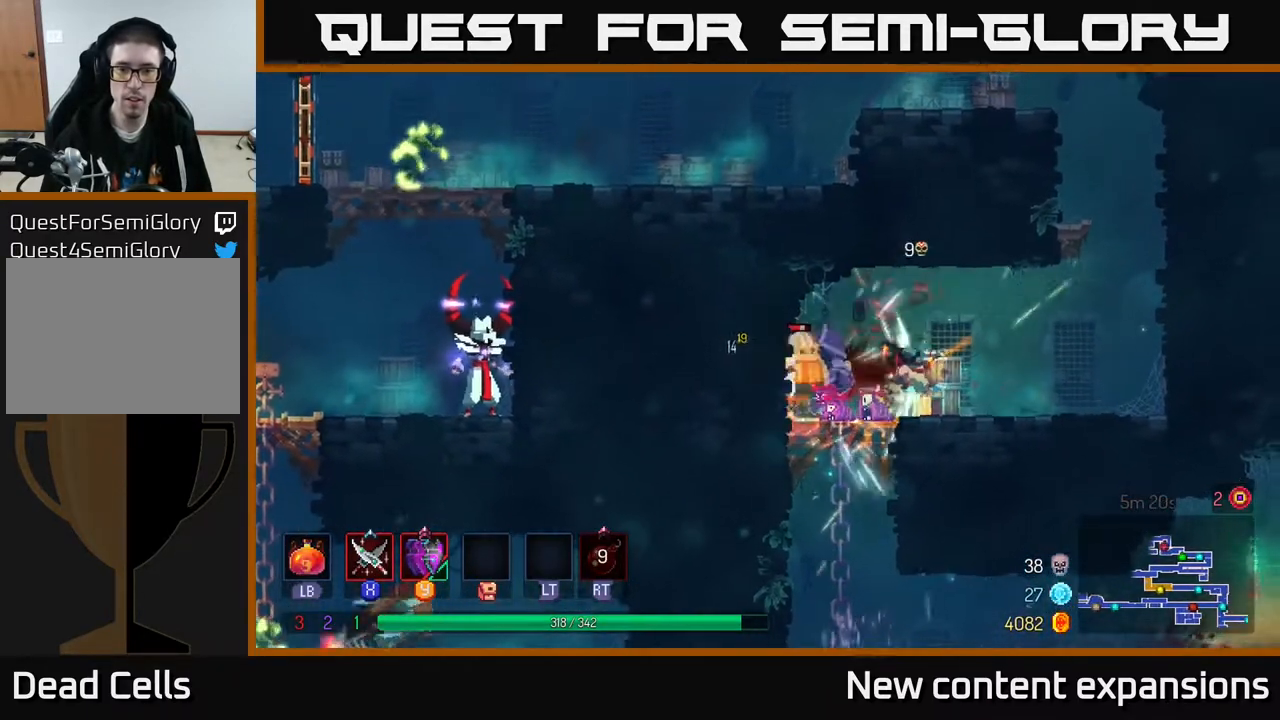
{"buttons": ["DPAD_RIGHT"], "left_stick": "center", "right_stick": "center", "events": [[83, "B", "up"], [200, "B", "down"], [267, "B", "up"], [333, "B", "down"], [433, "B", "up"]]}
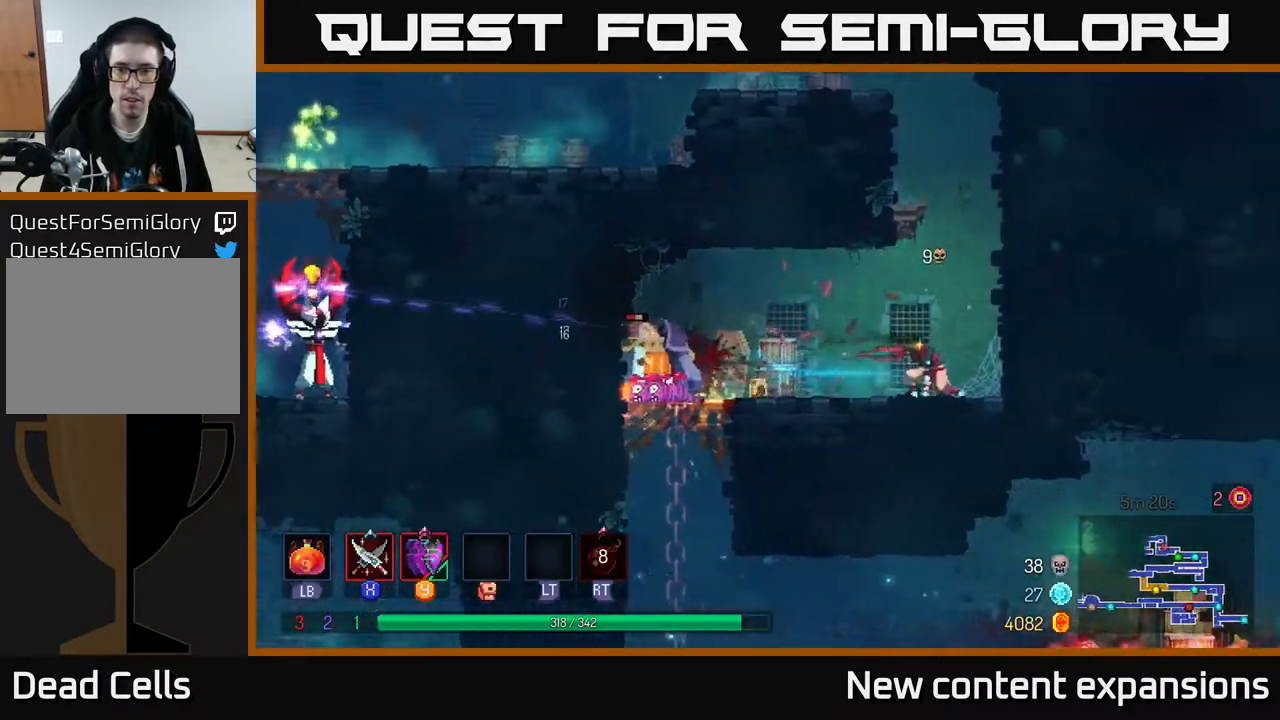
{"buttons": ["A", "DPAD_UP", "DPAD_LEFT"], "left_stick": "center", "right_stick": "center", "events": [[100, "A", "down"], [217, "A", "up"], [217, "DPAD_UP", "down"], [233, "DPAD_RIGHT", "up"], [267, "A", "down"], [283, "DPAD_LEFT", "down"], [383, "A", "up"], [467, "A", "down"]]}
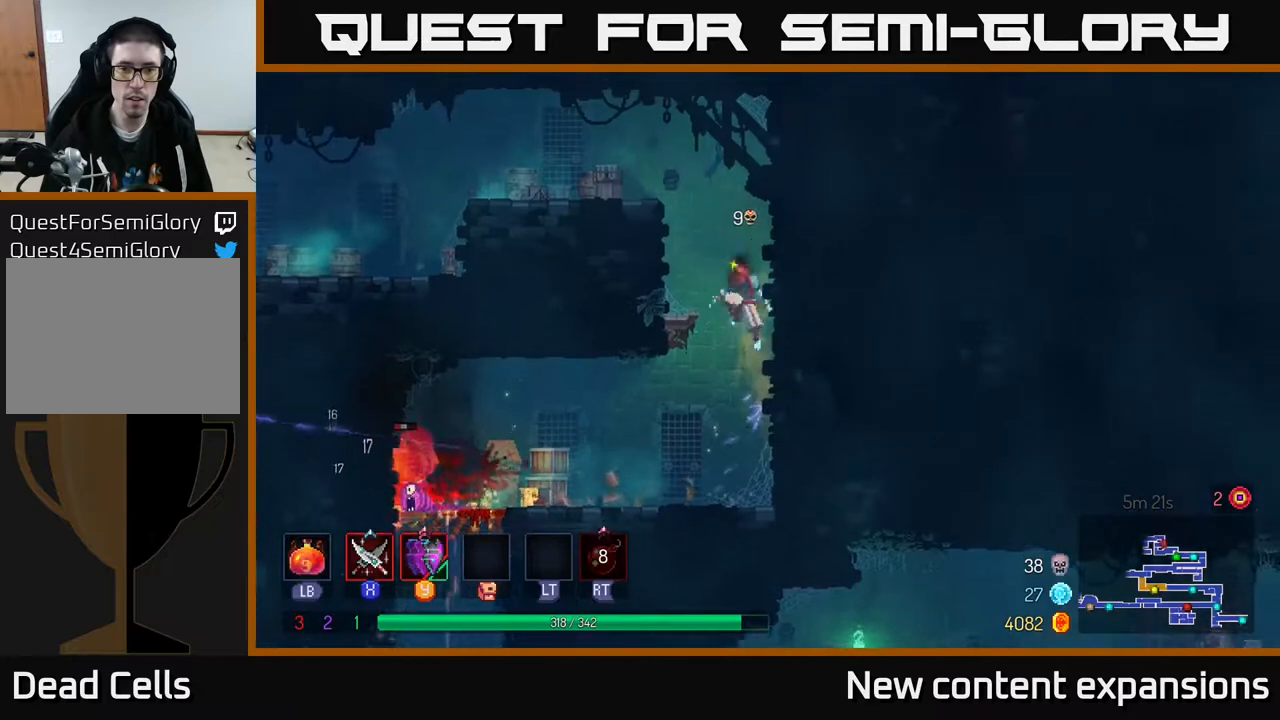
{"buttons": ["DPAD_LEFT"], "left_stick": "center", "right_stick": "center", "events": [[133, "A", "up"], [183, "A", "down"], [267, "A", "up"], [350, "DPAD_UP", "up"]]}
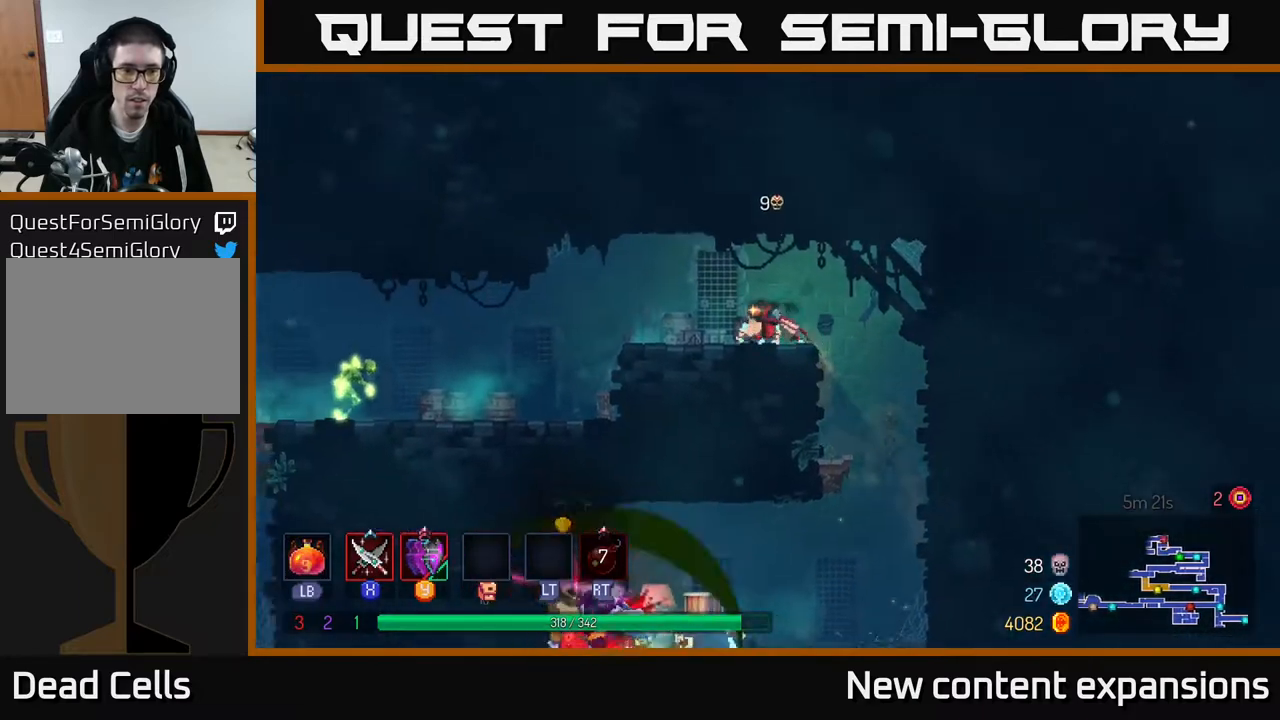
{"buttons": ["DPAD_LEFT"], "left_stick": "center", "right_stick": "center", "events": []}
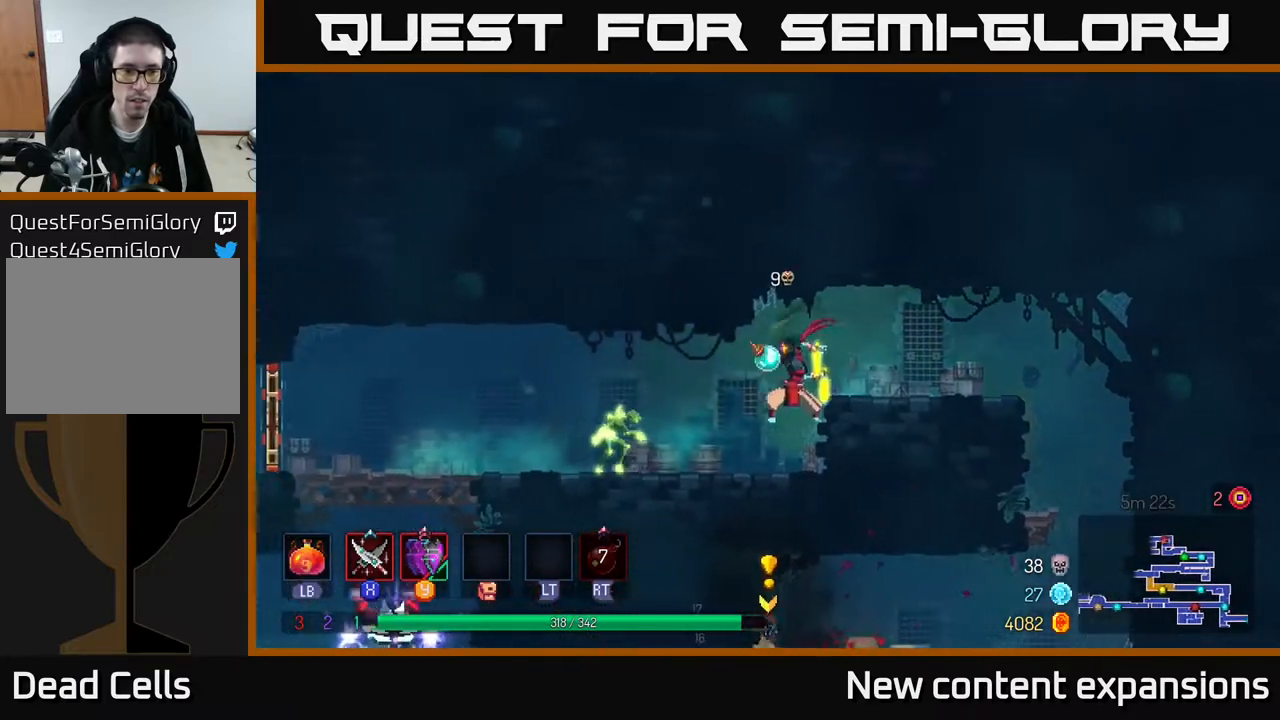
{"buttons": ["DPAD_LEFT"], "left_stick": "center", "right_stick": "center", "events": [[17, "X", "down"], [133, "X", "up"], [283, "X", "down"], [400, "X", "up"]]}
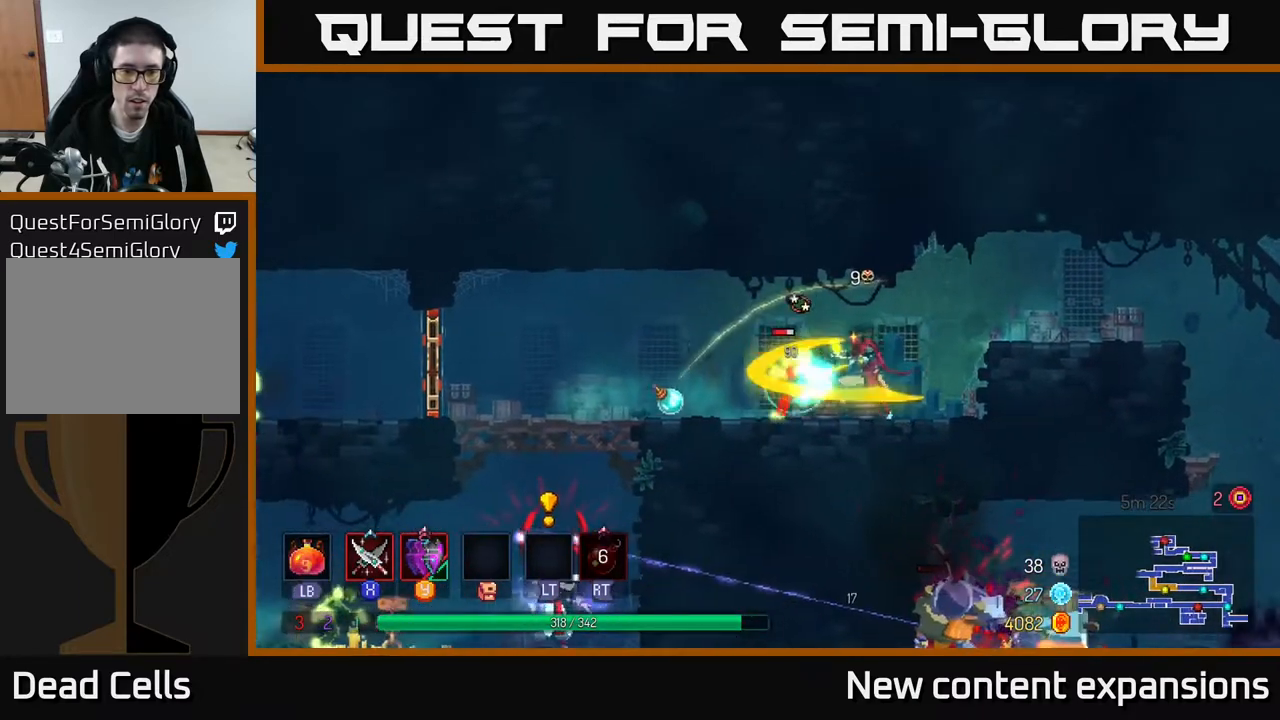
{"buttons": ["DPAD_LEFT"], "left_stick": "center", "right_stick": "center", "events": [[333, "A", "down"], [467, "A", "up"]]}
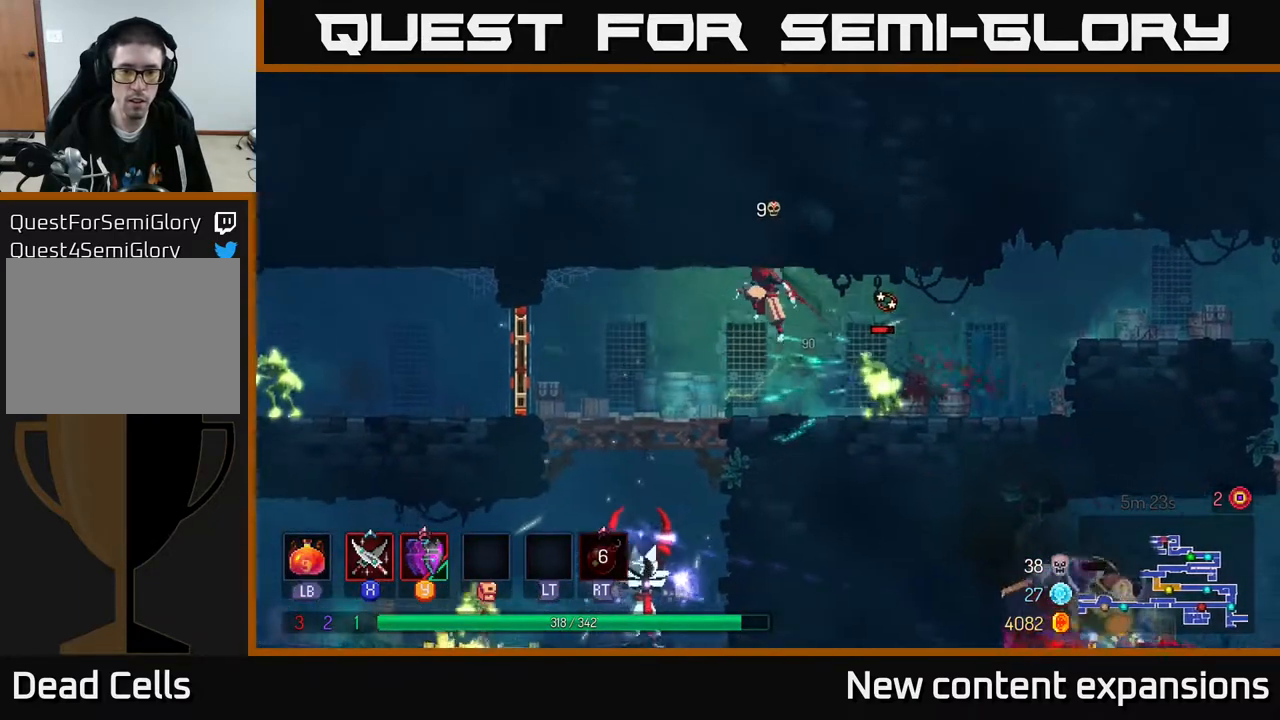
{"buttons": ["DPAD_RIGHT"], "left_stick": "center", "right_stick": "center", "events": [[133, "DPAD_LEFT", "up"], [217, "DPAD_RIGHT", "down"], [350, "X", "down"], [450, "X", "up"]]}
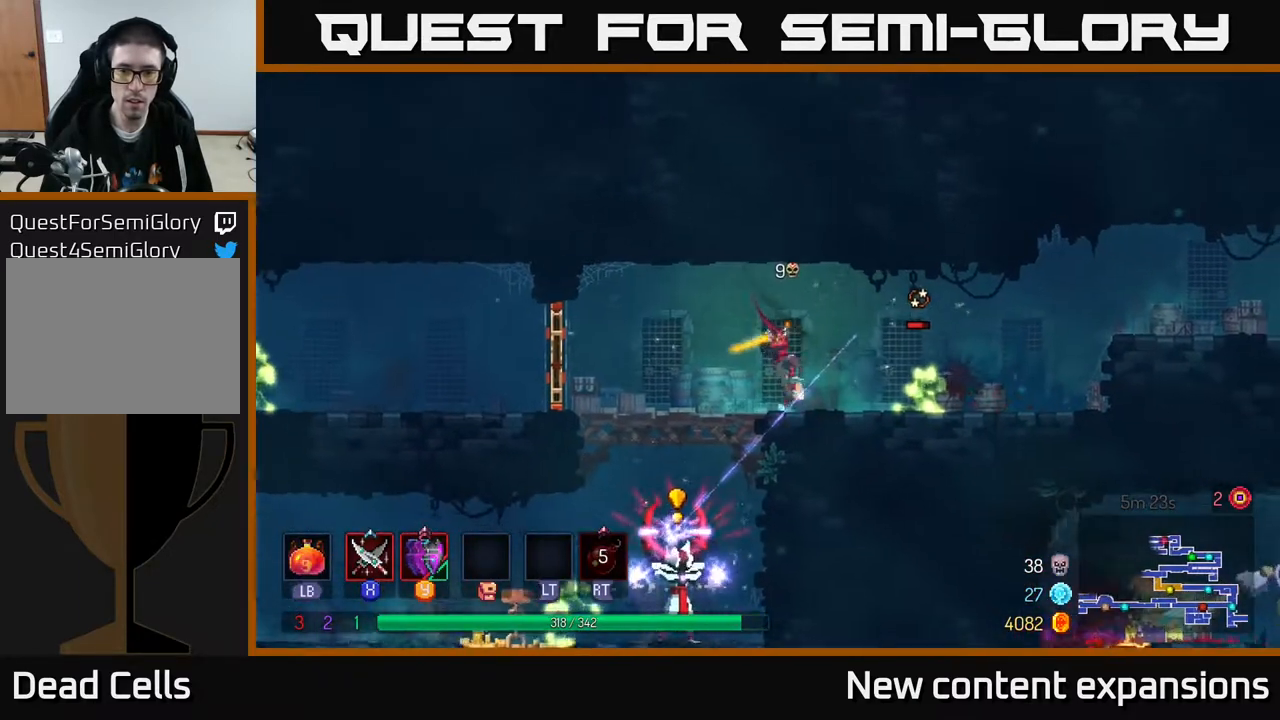
{"buttons": ["B", "DPAD_RIGHT"], "left_stick": "center", "right_stick": "center", "events": [[200, "X", "down"], [317, "X", "up"], [433, "B", "down"]]}
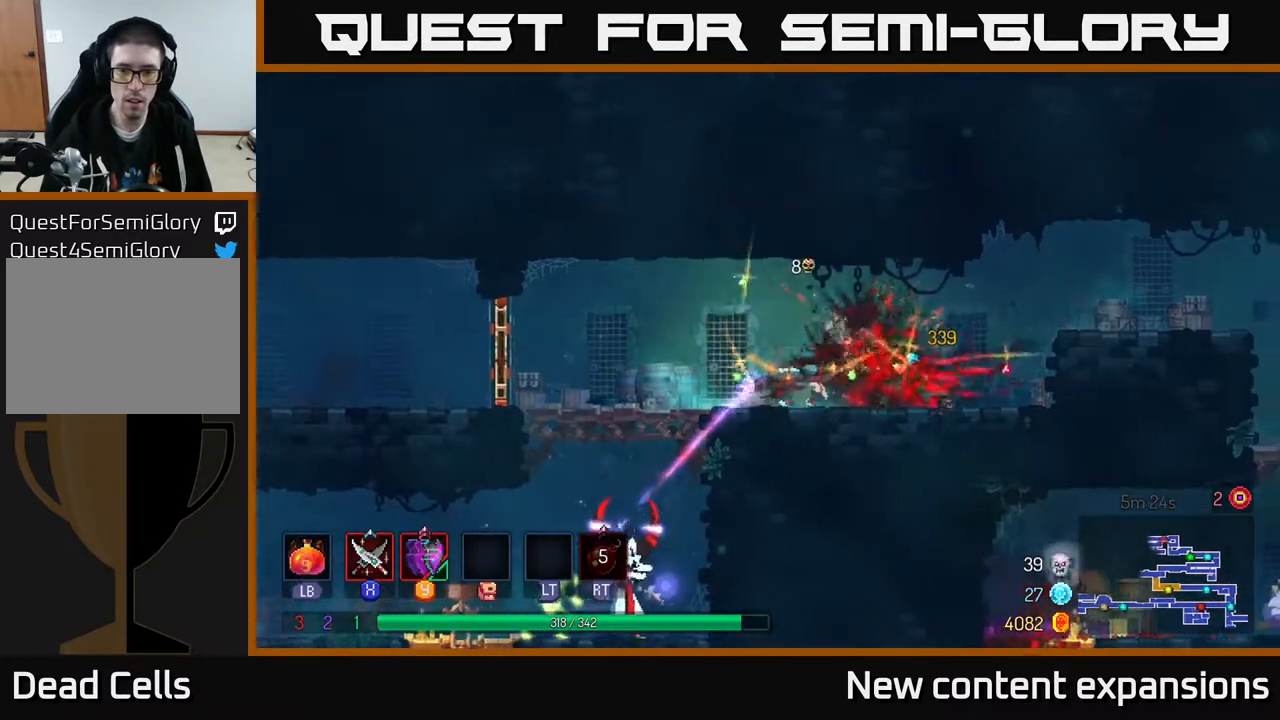
{"buttons": ["DPAD_LEFT"], "left_stick": "center", "right_stick": "center", "events": [[50, "B", "up"], [100, "B", "down"], [167, "B", "up"], [383, "DPAD_RIGHT", "up"], [417, "DPAD_LEFT", "down"]]}
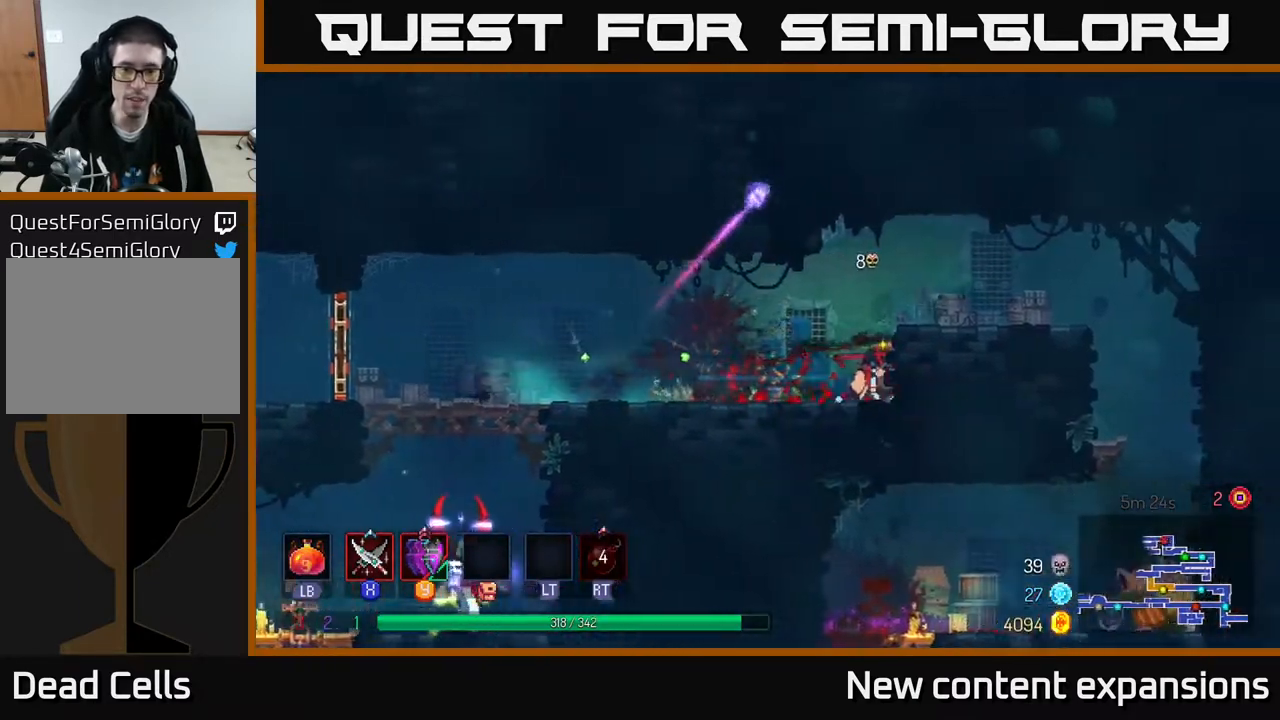
{"buttons": ["DPAD_LEFT"], "left_stick": "center", "right_stick": "center", "events": [[383, "B", "down"], [500, "B", "up"]]}
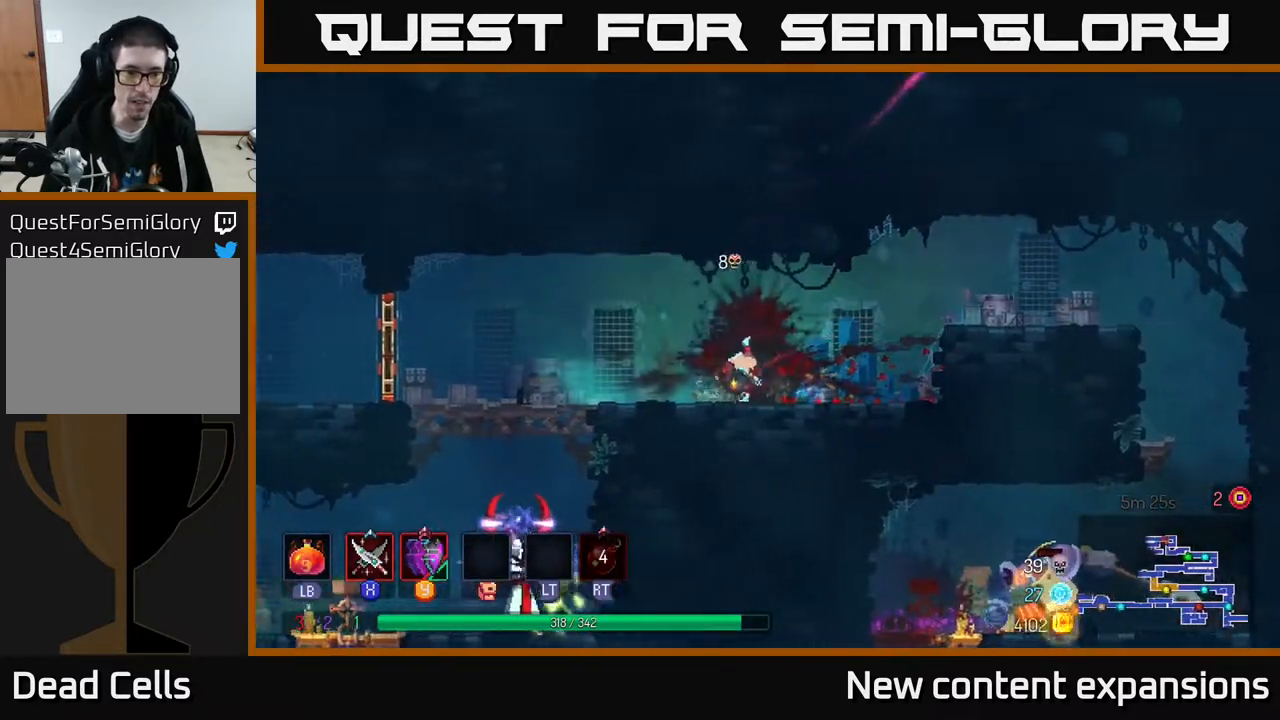
{"buttons": ["A", "DPAD_DOWN"], "left_stick": "center", "right_stick": "center", "events": [[83, "B", "down"], [167, "B", "up"], [433, "DPAD_DOWN", "down"], [450, "DPAD_LEFT", "up"], [467, "A", "down"]]}
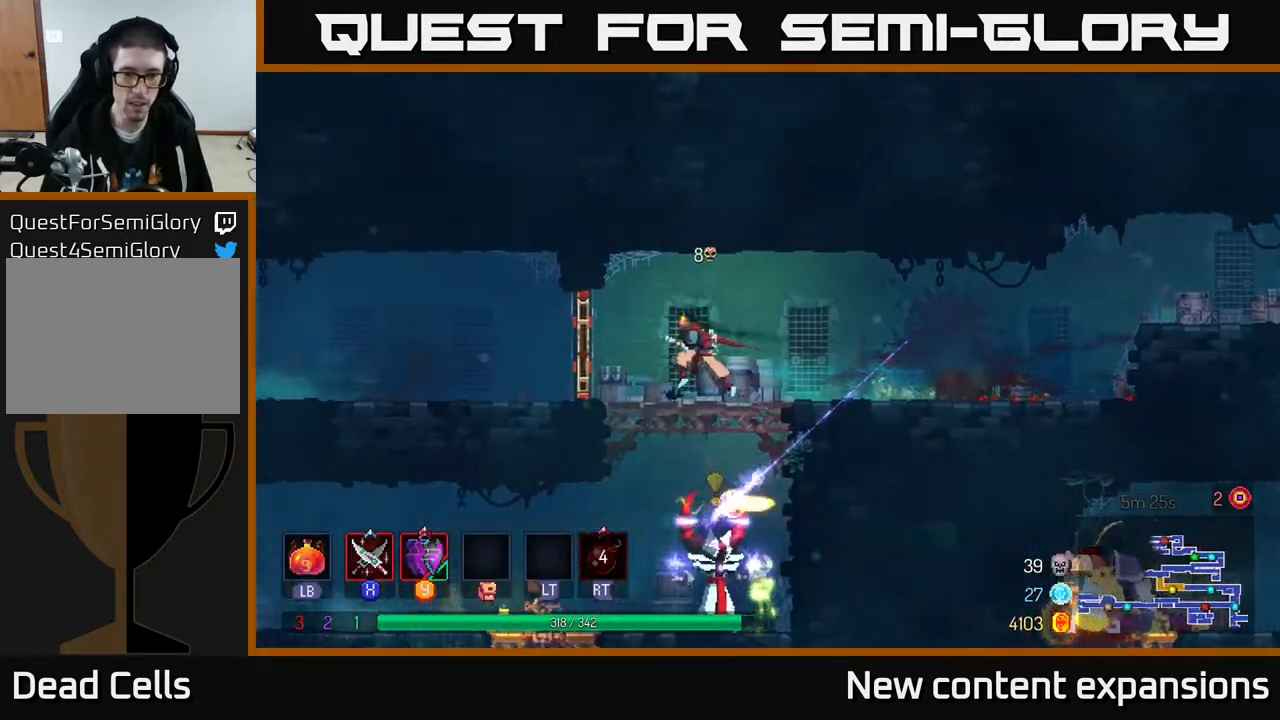
{"buttons": ["DPAD_RIGHT"], "left_stick": "center", "right_stick": "center", "events": [[17, "A", "up"], [67, "A", "down"], [133, "A", "up"], [333, "DPAD_DOWN", "up"], [383, "DPAD_RIGHT", "down"], [433, "X", "down"], [483, "X", "up"]]}
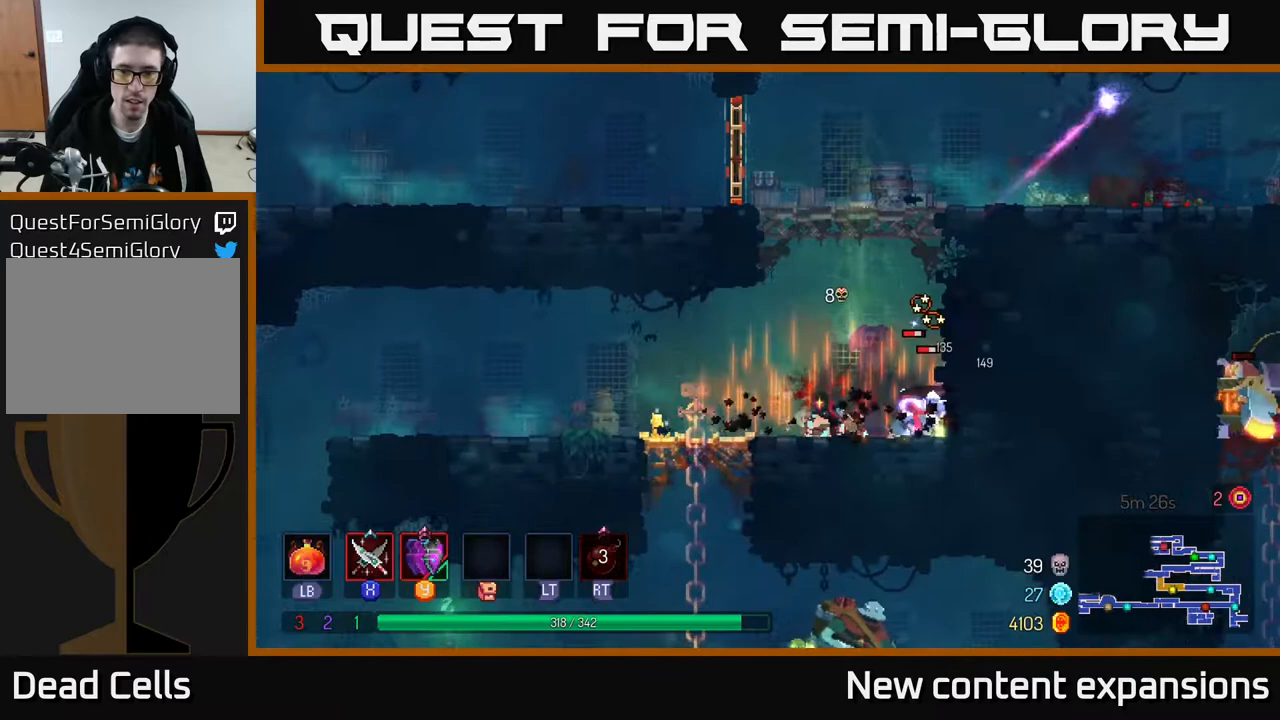
{"buttons": ["DPAD_RIGHT"], "left_stick": "center", "right_stick": "center", "events": [[67, "X", "down"], [133, "X", "up"], [250, "X", "down"], [317, "X", "up"], [383, "X", "down"], [467, "X", "up"]]}
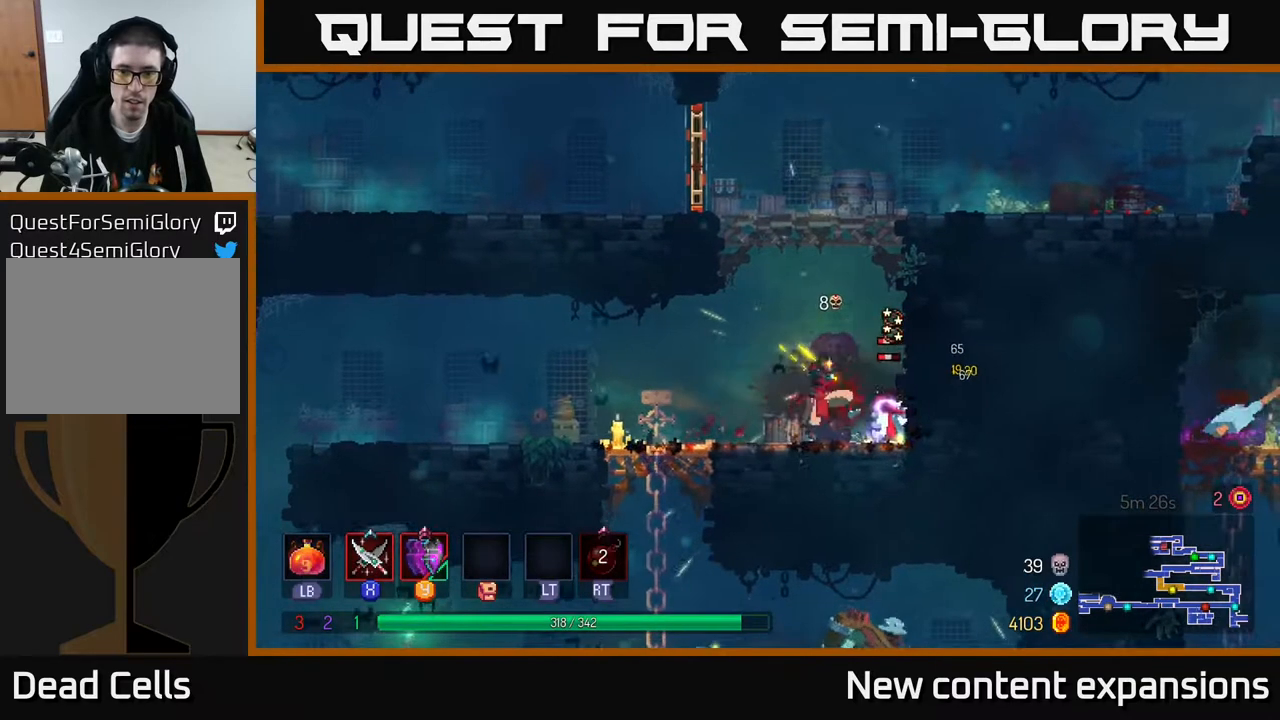
{"buttons": [], "left_stick": "center", "right_stick": "center", "events": [[50, "DPAD_RIGHT", "up"], [50, "X", "down"], [150, "X", "up"], [233, "X", "down"], [300, "X", "up"]]}
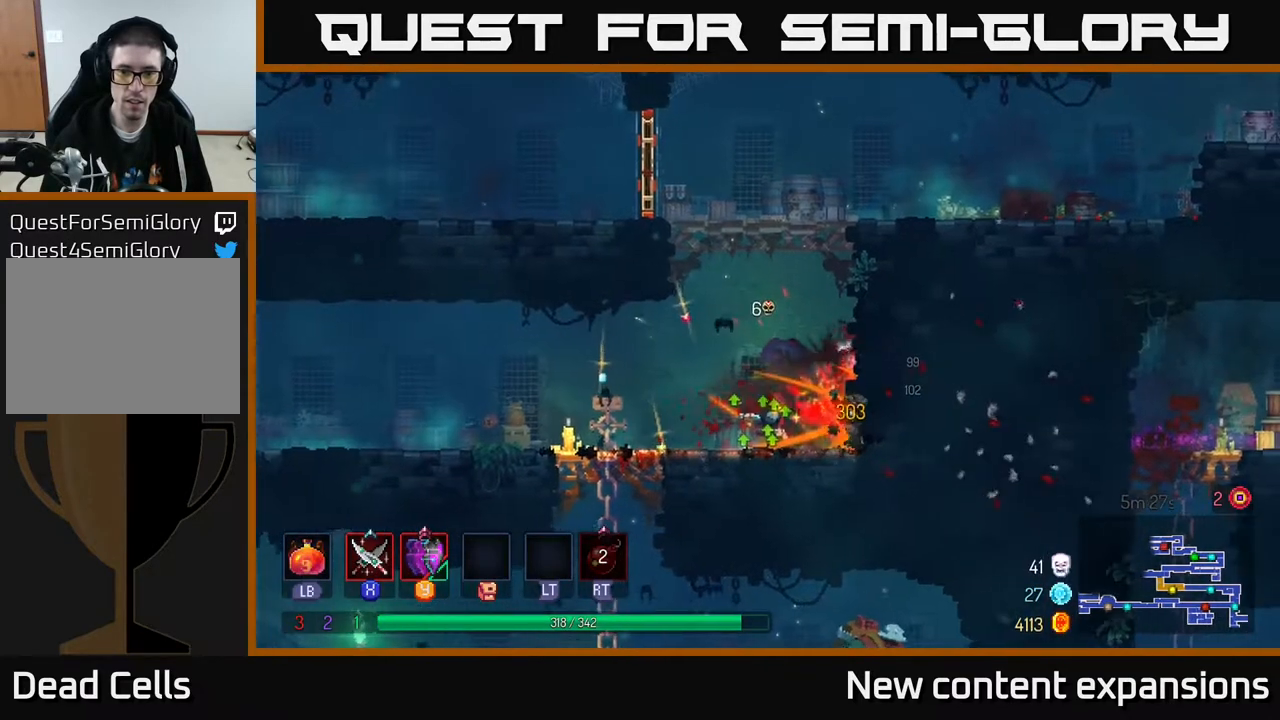
{"buttons": ["DPAD_LEFT"], "left_stick": "center", "right_stick": "center", "events": [[150, "DPAD_LEFT", "down"], [167, "B", "down"], [283, "B", "up"]]}
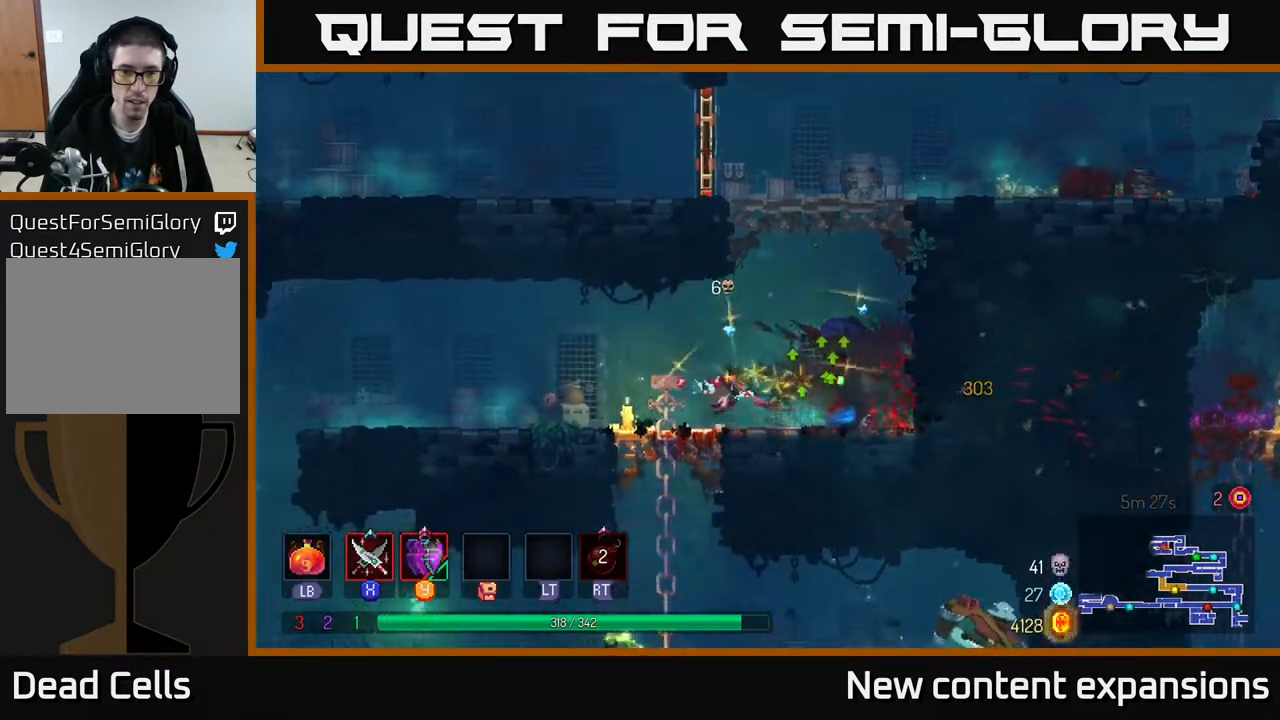
{"buttons": ["A", "DPAD_DOWN"], "left_stick": "center", "right_stick": "center", "events": [[100, "DPAD_DOWN", "down"], [133, "DPAD_LEFT", "up"], [150, "A", "down"], [200, "A", "up"], [267, "A", "down"], [367, "A", "up"], [433, "A", "down"]]}
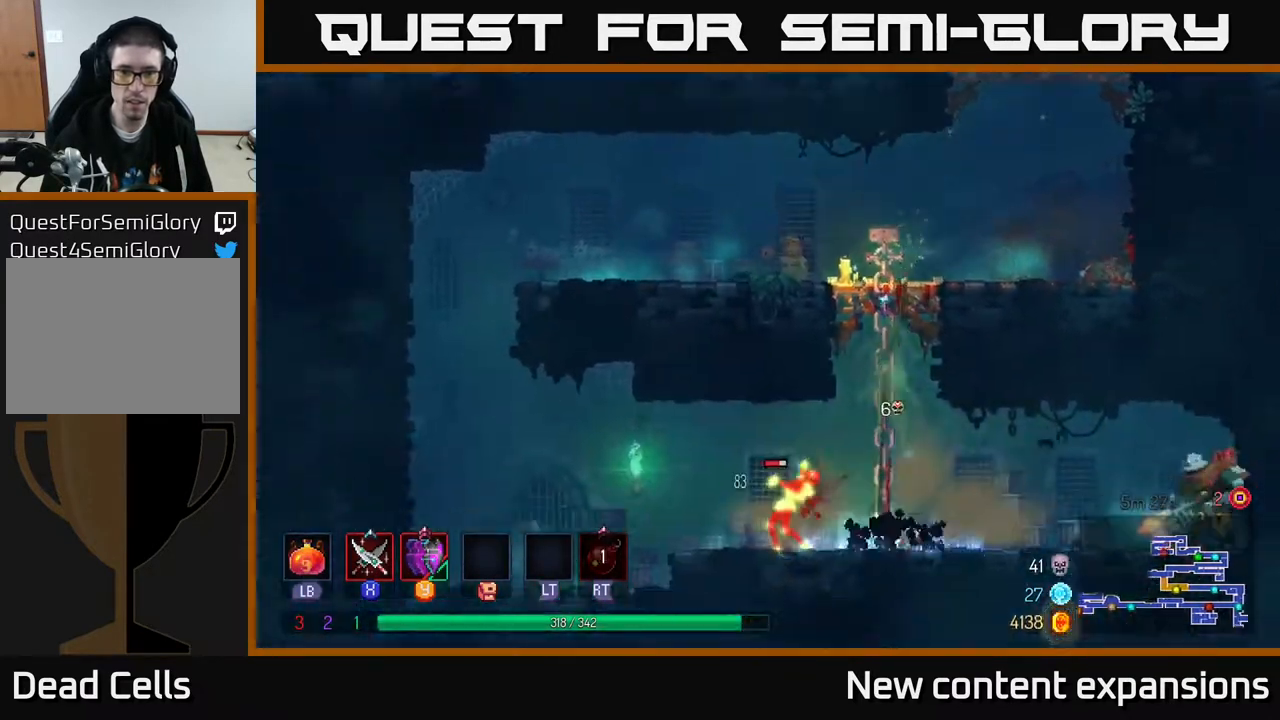
{"buttons": ["DPAD_LEFT"], "left_stick": "center", "right_stick": "center", "events": [[17, "A", "up"], [167, "DPAD_DOWN", "up"], [167, "DPAD_LEFT", "down"], [350, "X", "down"], [450, "X", "up"]]}
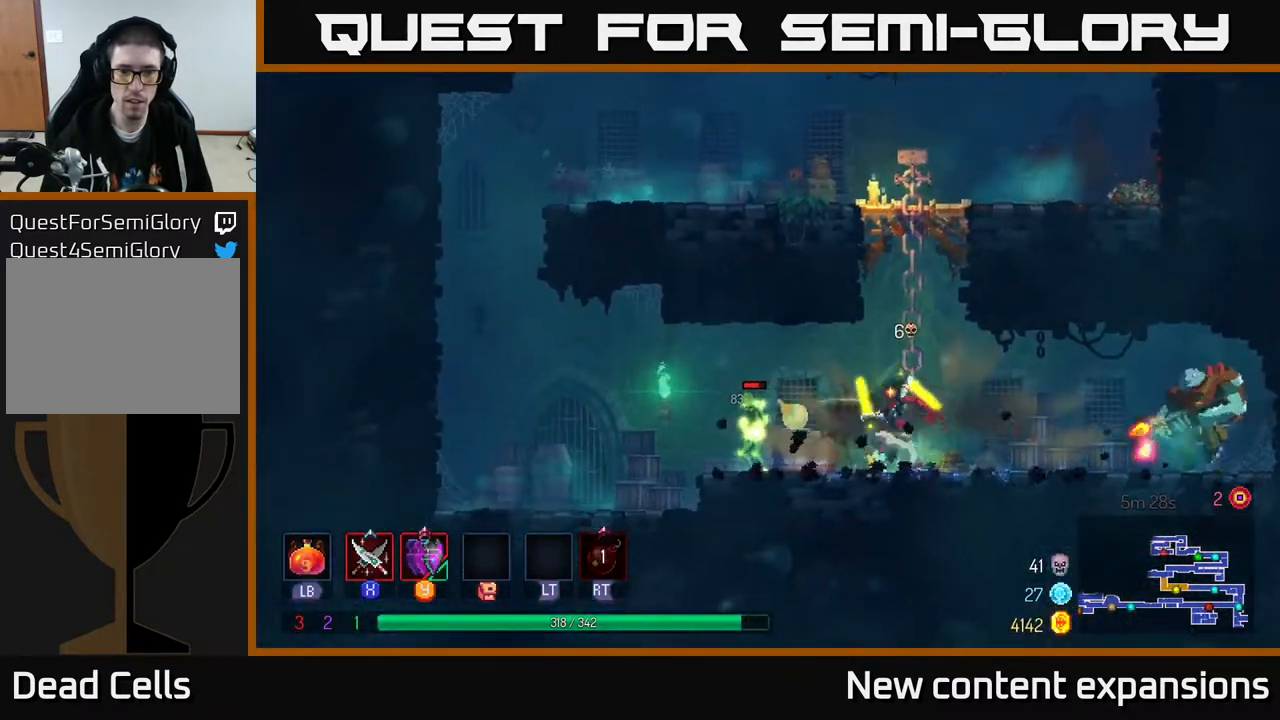
{"buttons": ["DPAD_LEFT"], "left_stick": "center", "right_stick": "center", "events": [[117, "X", "down"], [200, "X", "up"], [317, "X", "down"], [417, "X", "up"]]}
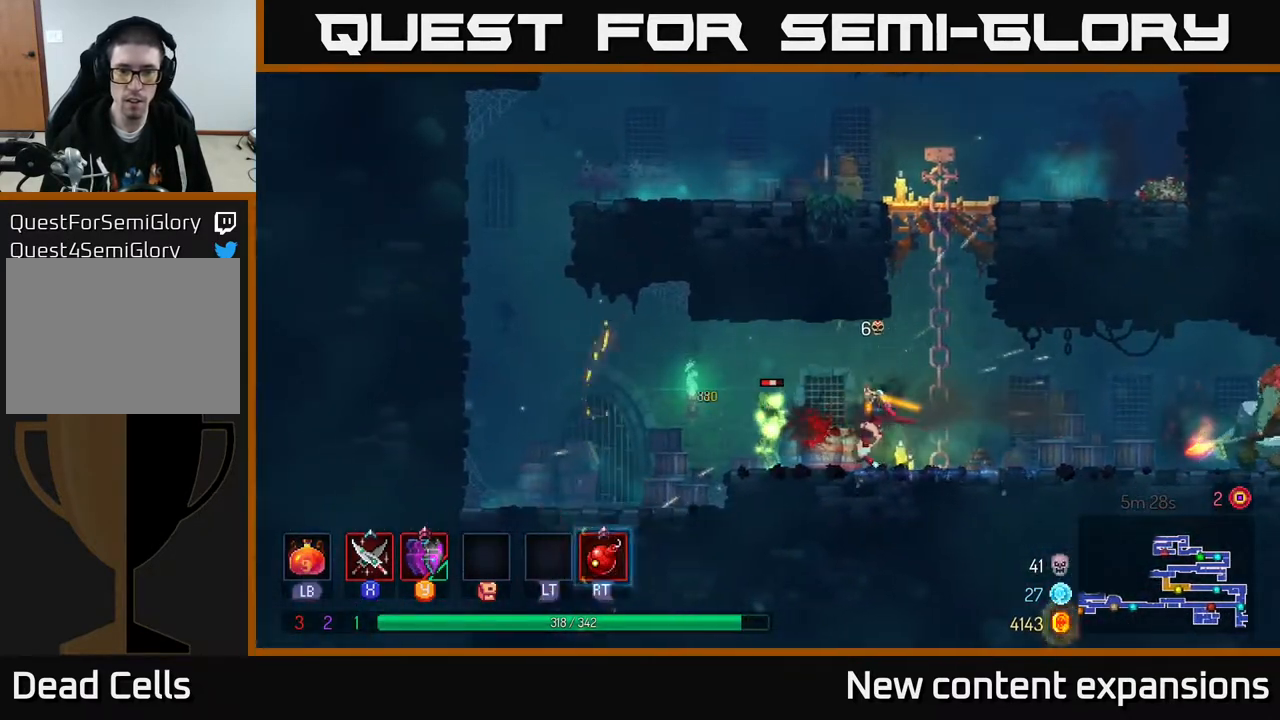
{"buttons": ["DPAD_LEFT"], "left_stick": "center", "right_stick": "center", "events": []}
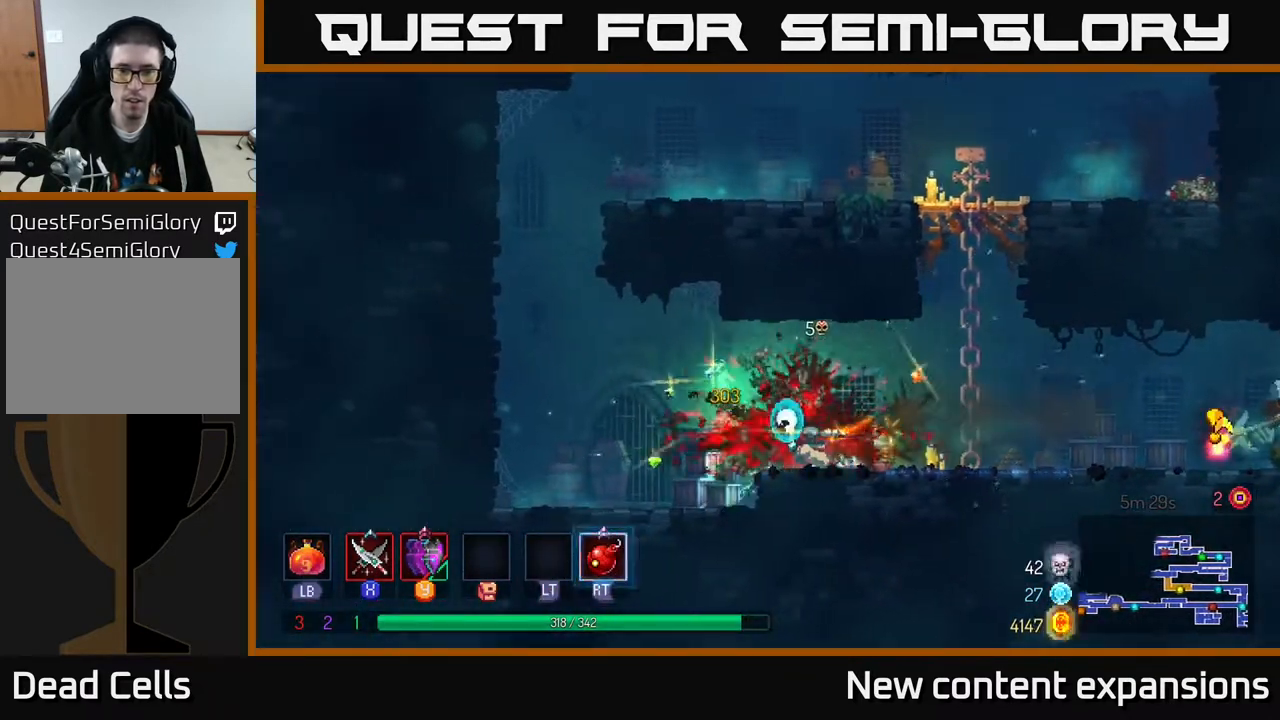
{"buttons": ["DPAD_LEFT"], "left_stick": "center", "right_stick": "center", "events": [[200, "A", "down"], [350, "A", "up"]]}
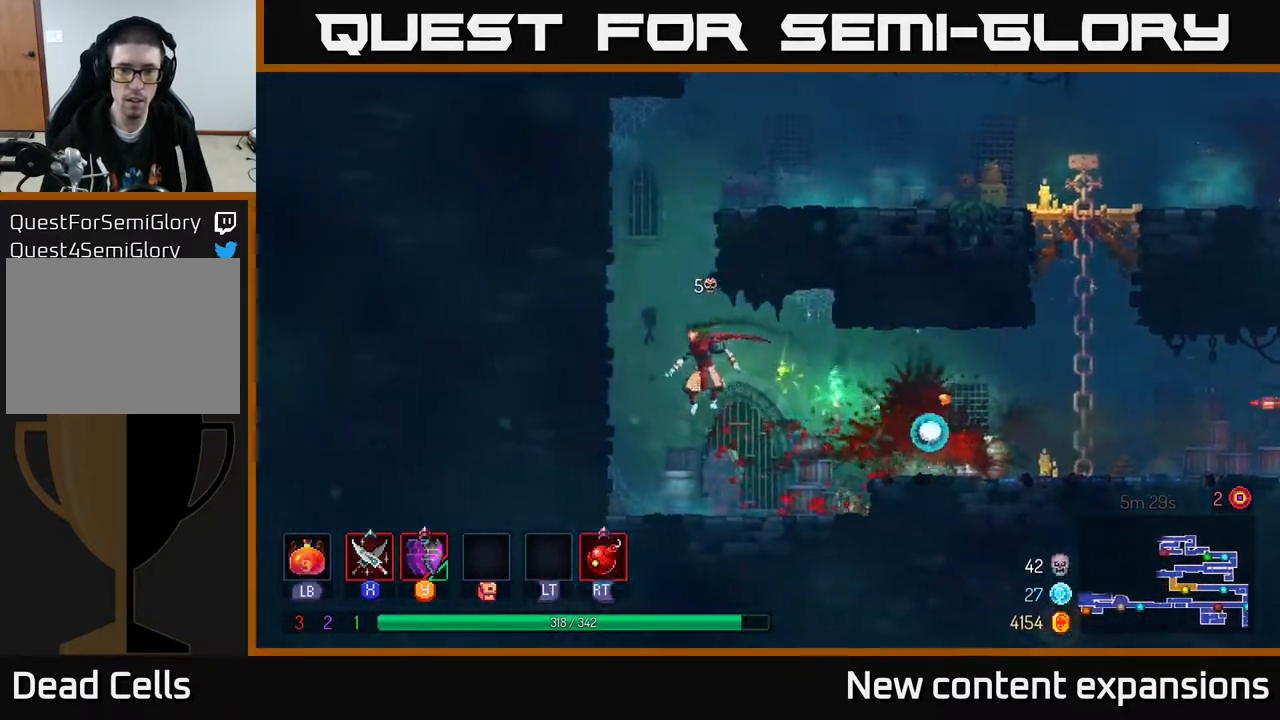
{"buttons": ["A", "DPAD_UP", "DPAD_RIGHT"], "left_stick": "center", "right_stick": "center", "events": [[33, "A", "down"], [150, "A", "up"], [200, "DPAD_UP", "down"], [383, "DPAD_LEFT", "up"], [400, "A", "down"], [417, "DPAD_RIGHT", "down"]]}
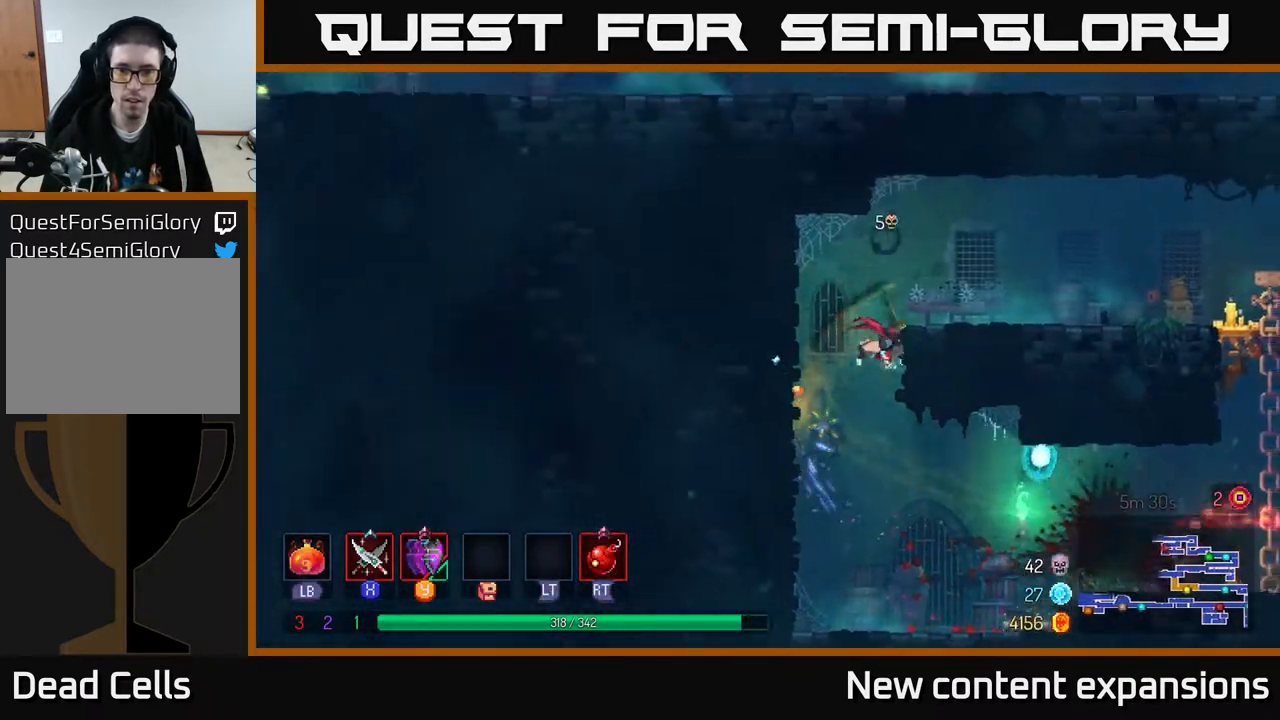
{"buttons": ["DPAD_RIGHT"], "left_stick": "center", "right_stick": "center", "events": [[100, "A", "up"], [167, "DPAD_UP", "up"]]}
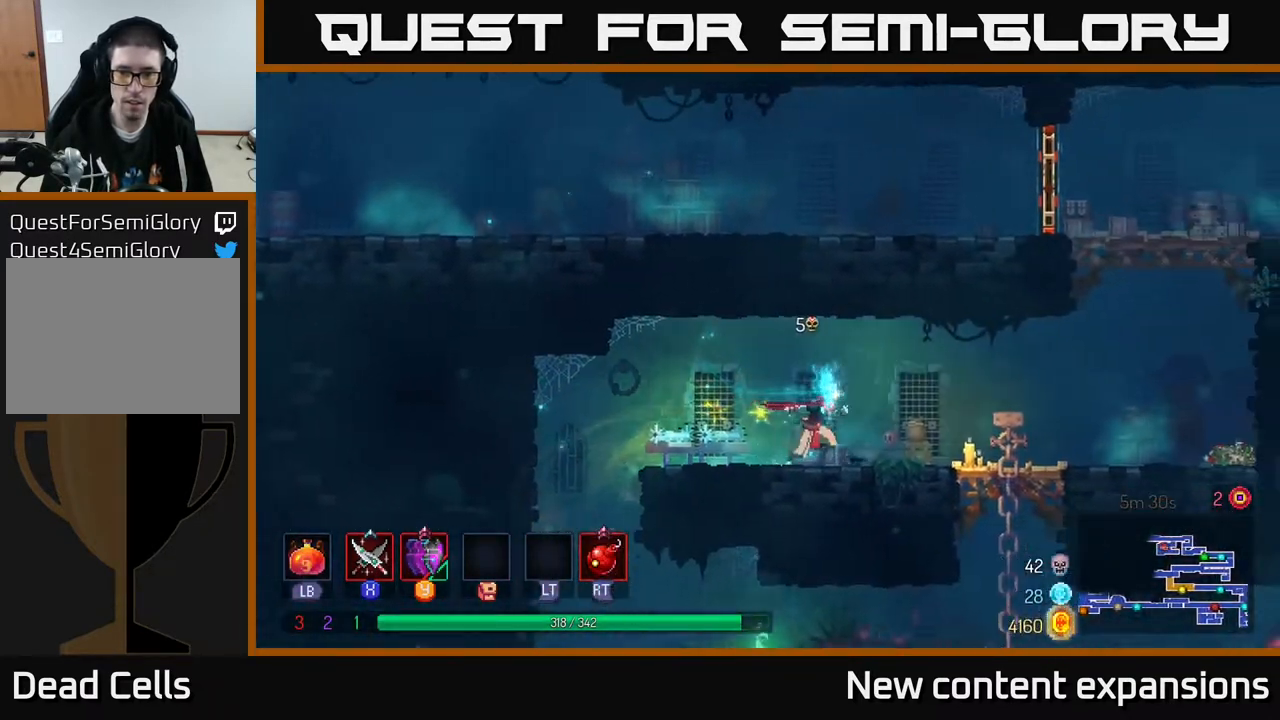
{"buttons": [], "left_stick": "center", "right_stick": "center", "events": [[333, "DPAD_RIGHT", "up"]]}
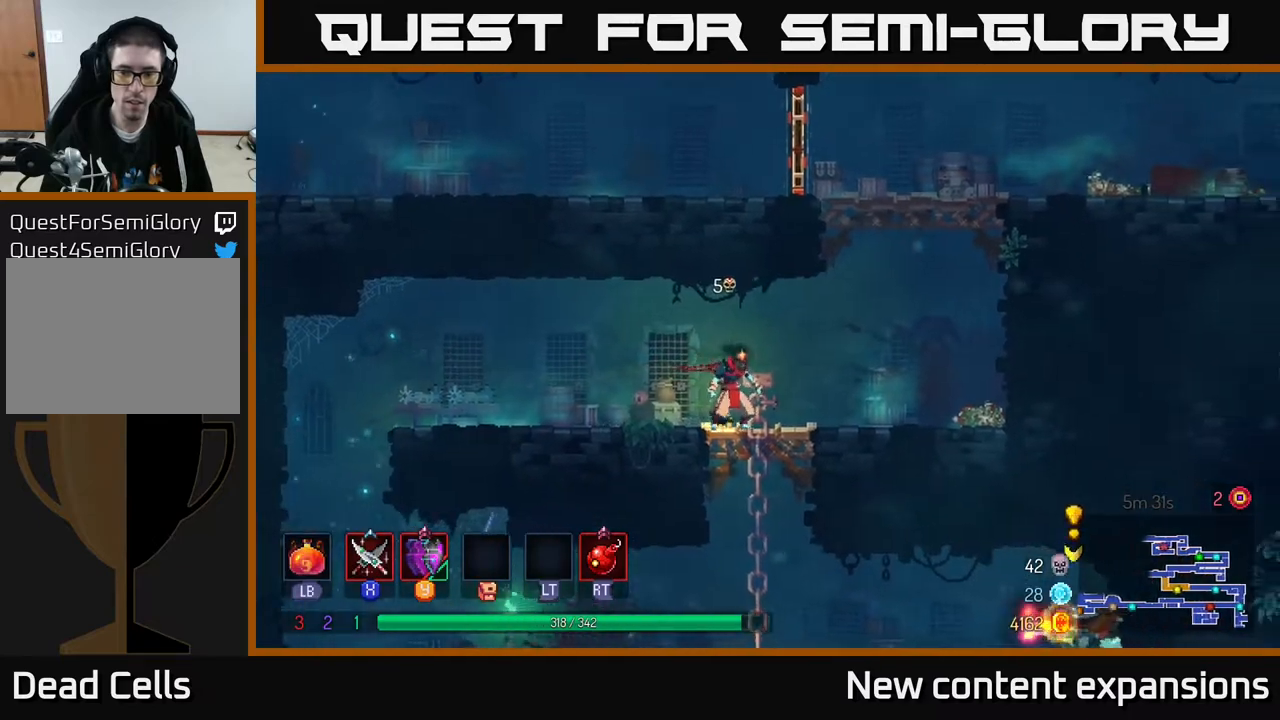
{"buttons": ["A", "DPAD_UP", "DPAD_LEFT"], "left_stick": "center", "right_stick": "center", "events": [[33, "DPAD_DOWN", "down"], [83, "A", "down"], [150, "A", "up"], [267, "DPAD_DOWN", "up"], [400, "DPAD_LEFT", "down"], [433, "A", "down"], [450, "DPAD_UP", "down"]]}
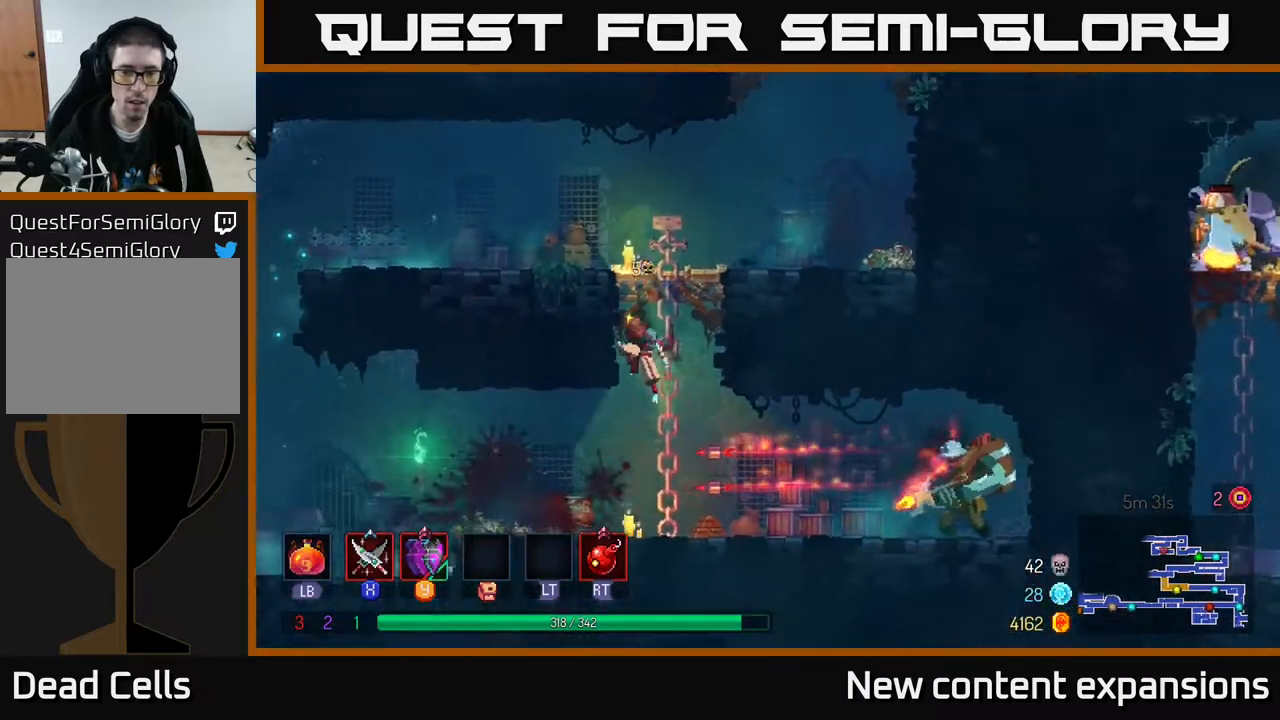
{"buttons": [], "left_stick": "center", "right_stick": "center", "events": [[17, "A", "up"], [117, "A", "down"], [233, "DPAD_LEFT", "up"], [250, "DPAD_RIGHT", "down"], [300, "A", "up"], [300, "DPAD_RIGHT", "up"], [333, "DPAD_RIGHT", "down"], [400, "DPAD_UP", "up"], [450, "DPAD_RIGHT", "up"]]}
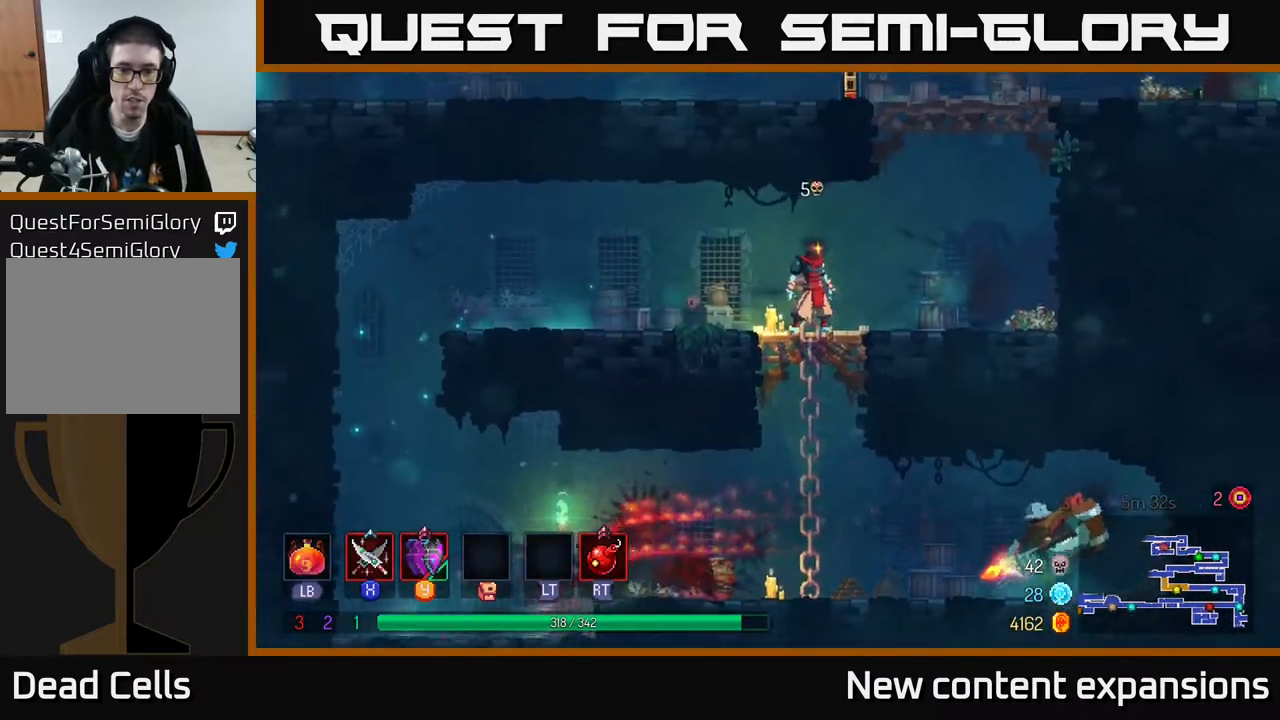
{"buttons": [], "left_stick": "center", "right_stick": "center", "events": []}